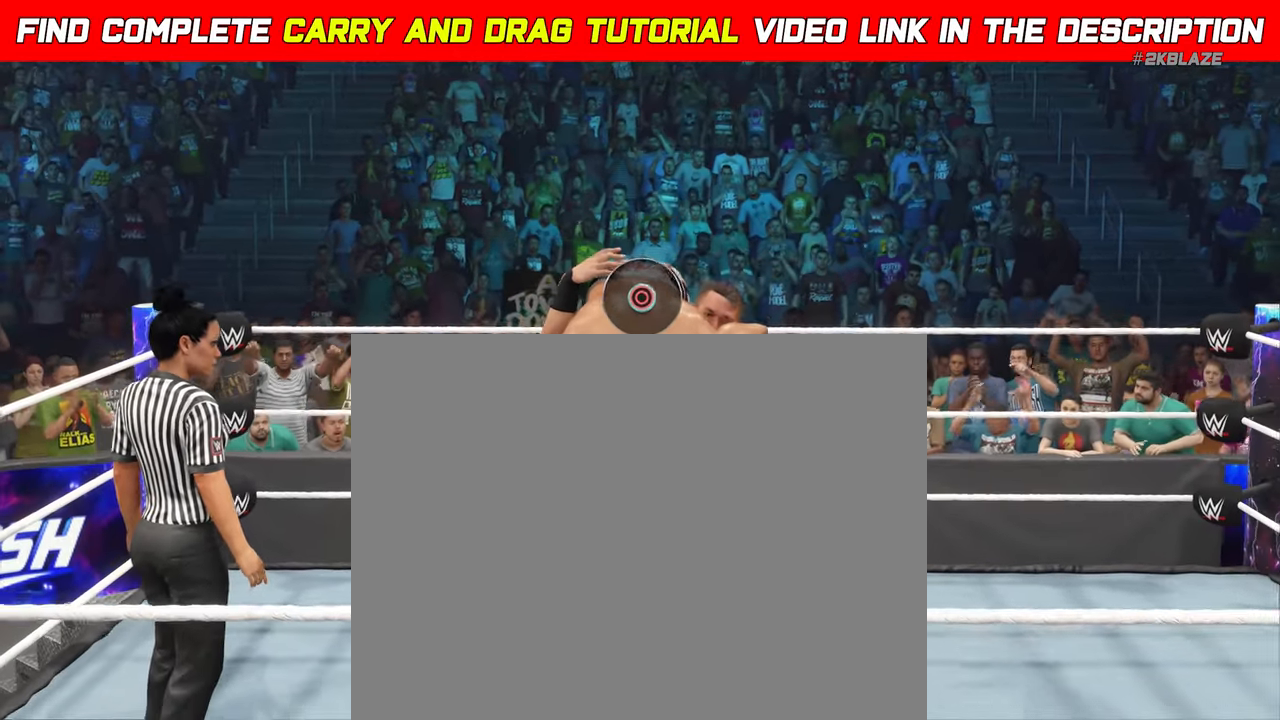
Gameplay with a controller (PlayStation layout); each line is a JSON object with the inputs held at the frame after it. "events" lists button and stick changes between this image and that frame as [ms after this image, input, new state], when the widget could be followed in between. Not read: L3.
{"buttons": [], "left_stick": "center", "right_stick": "center", "events": []}
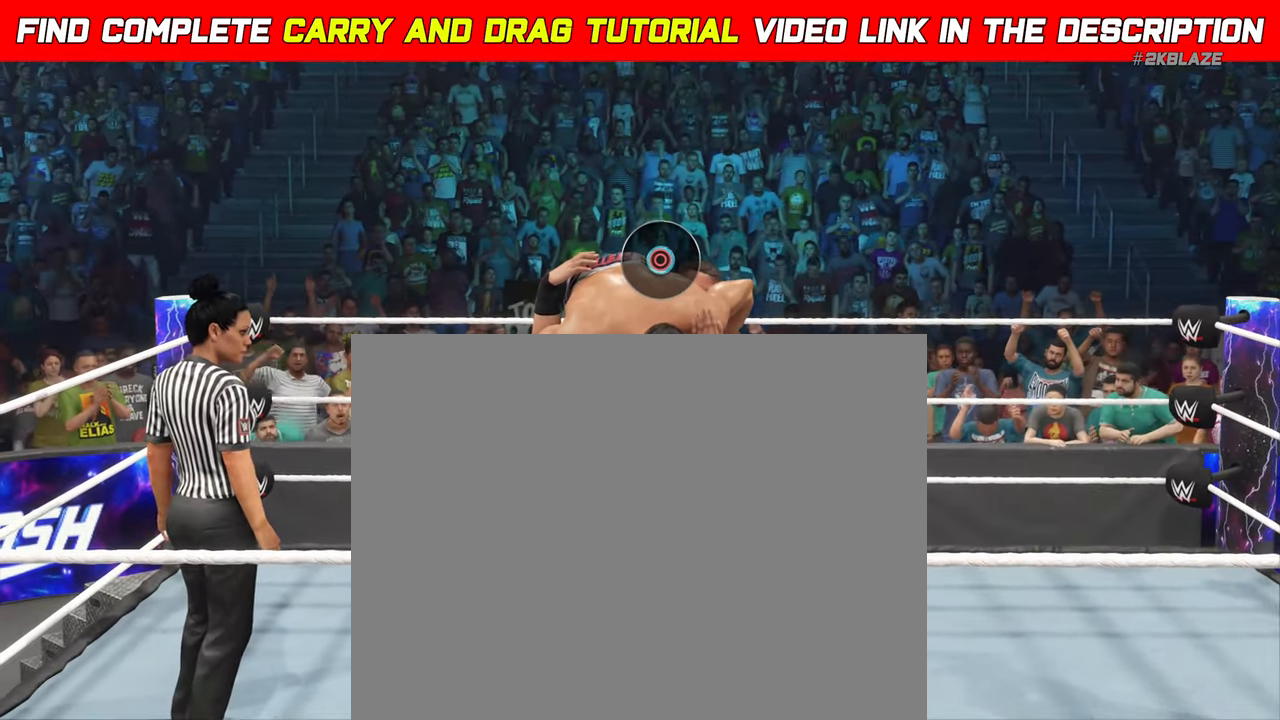
{"buttons": [], "left_stick": "center", "right_stick": "center", "events": []}
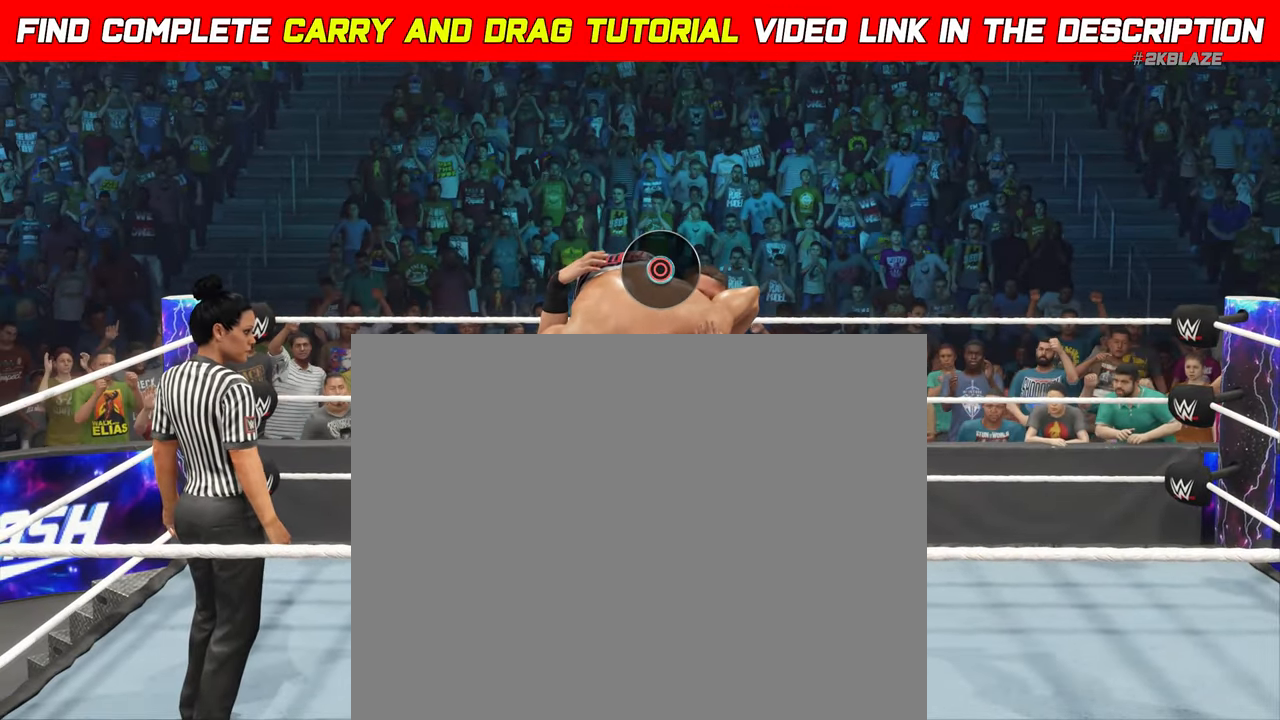
{"buttons": [], "left_stick": "center", "right_stick": "center", "events": []}
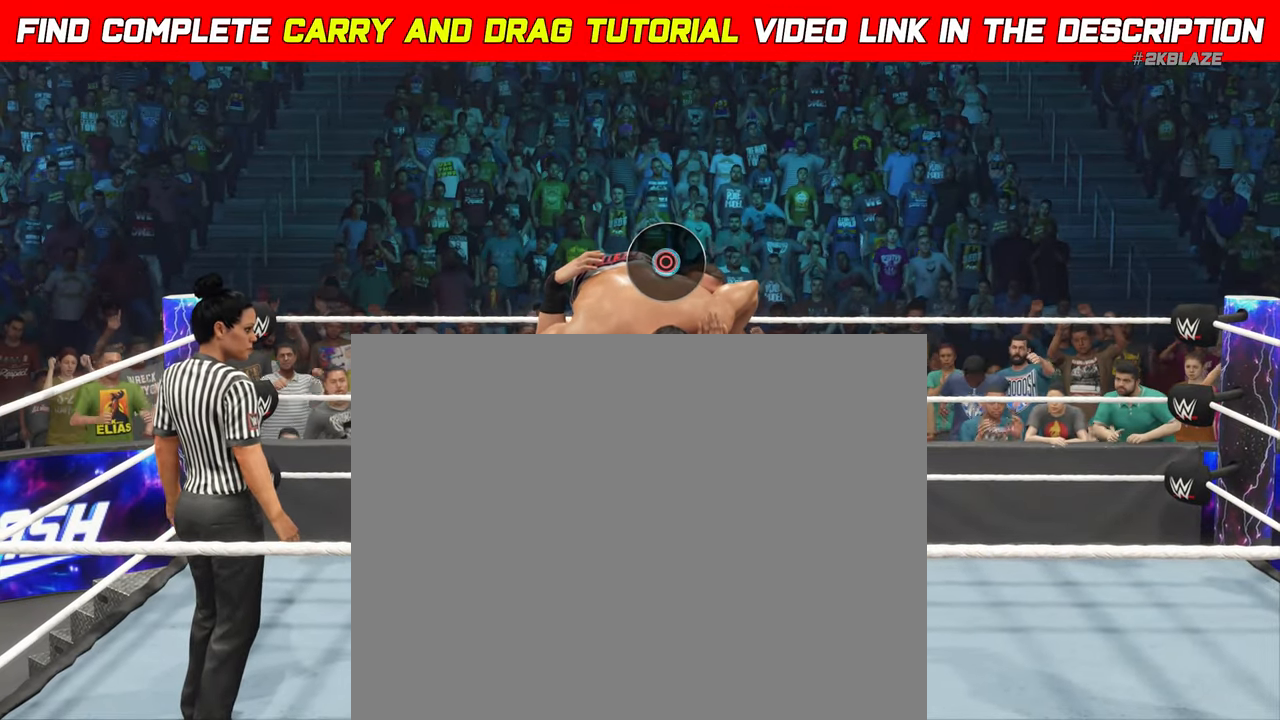
{"buttons": ["CROSS"], "left_stick": "center", "right_stick": "center", "events": [[200, "CROSS", "down"]]}
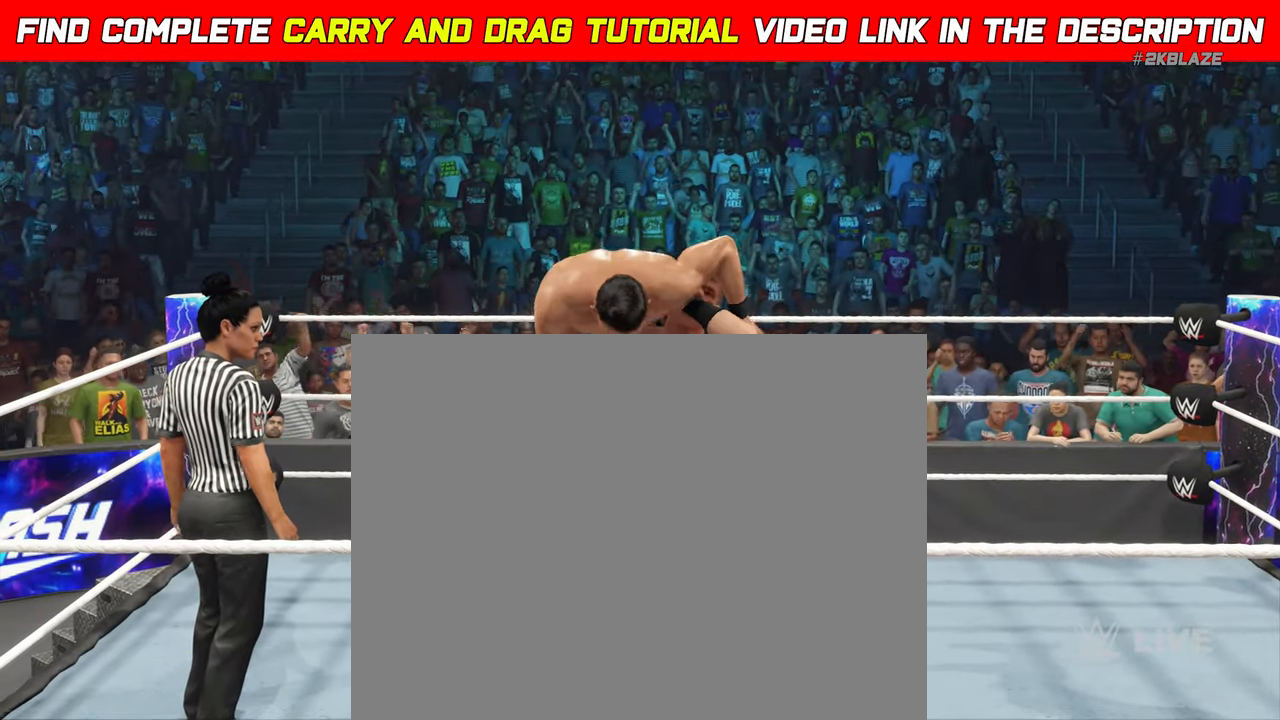
{"buttons": ["CROSS"], "left_stick": "center", "right_stick": "center", "events": []}
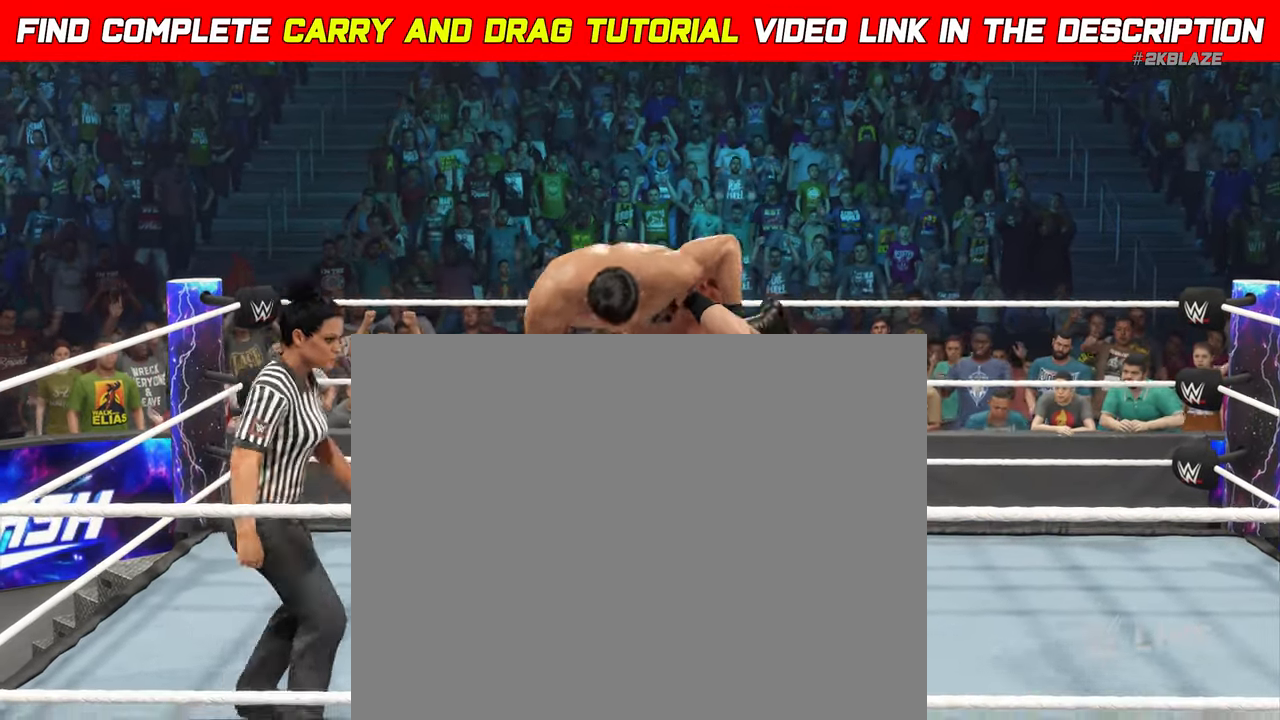
{"buttons": ["CROSS"], "left_stick": "center", "right_stick": "center", "events": []}
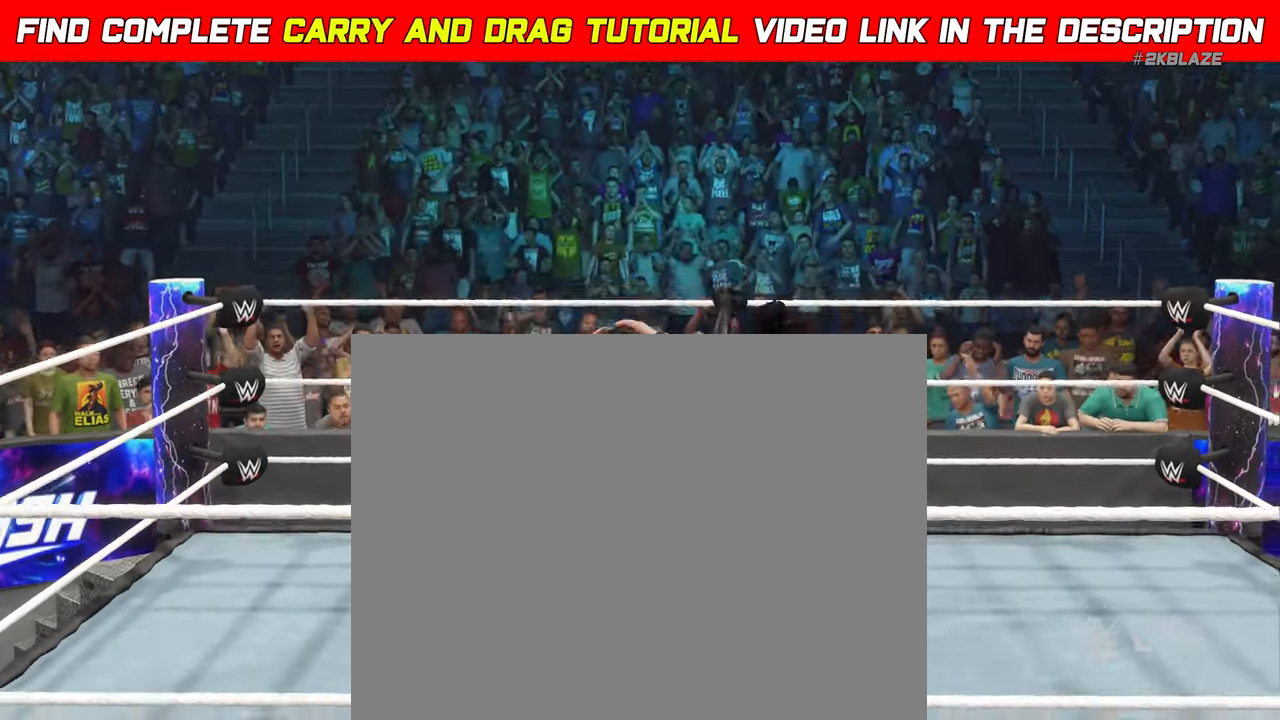
{"buttons": [], "left_stick": "center", "right_stick": "center", "events": [[133, "CROSS", "up"]]}